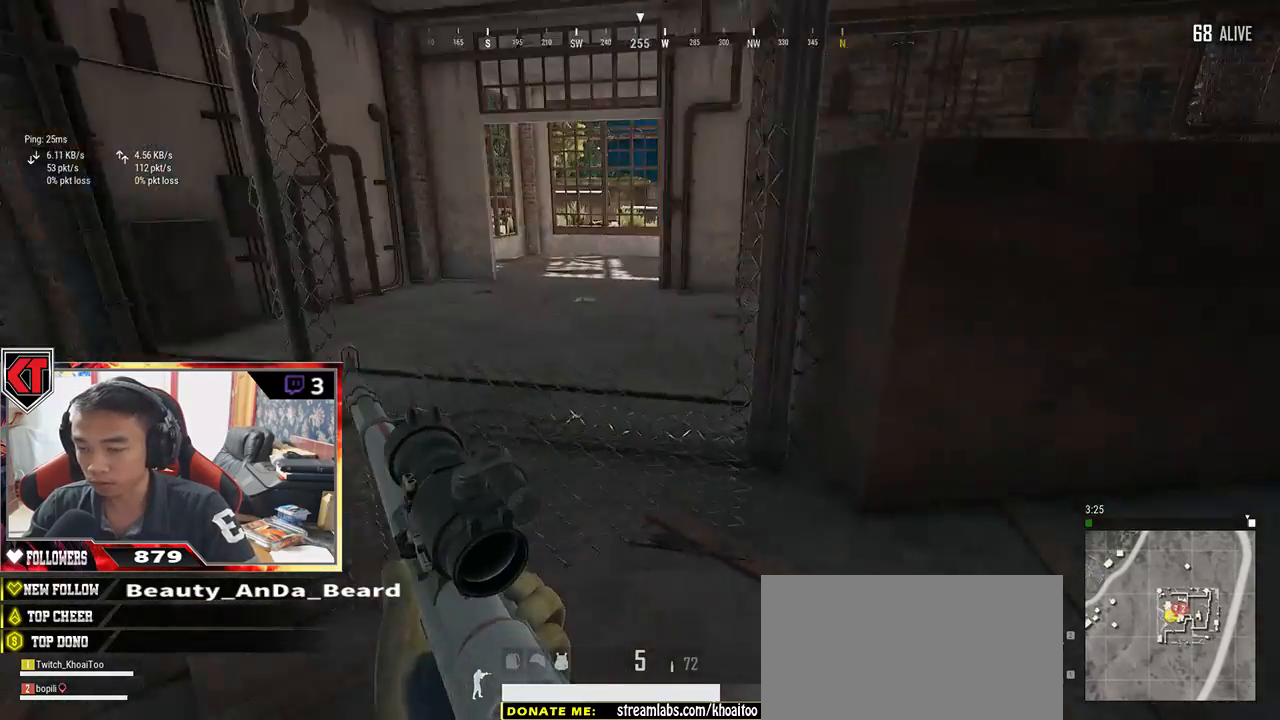
Gameplay with keyboard and mouse; each line is a JSON object with the keys and mouse buttons held at the frame after it. "events" lists presses ("down") and releases ("up") of "a", "c", "ctrl", "d", "e", "f", "q", "r", "s", "shift", "space", "tab", "v", "w", "x", "z", "mouse_left", "mouse_wheel" and "mouse_right" between this image and that frame as [ms after this image, input, new state], when the widget could be followed in between. "mouse_left", "mouse_wheel", "mouse_right" = the "left", "wheel", "right" buttons of the "mouse" list. No other keys are recorded. "wheel" means that the mouse wheel is clicked or scrolled. Mouse movement is not recorded.
{"keys": ["w"], "mouse": [], "events": [[333, "shift", "up"]]}
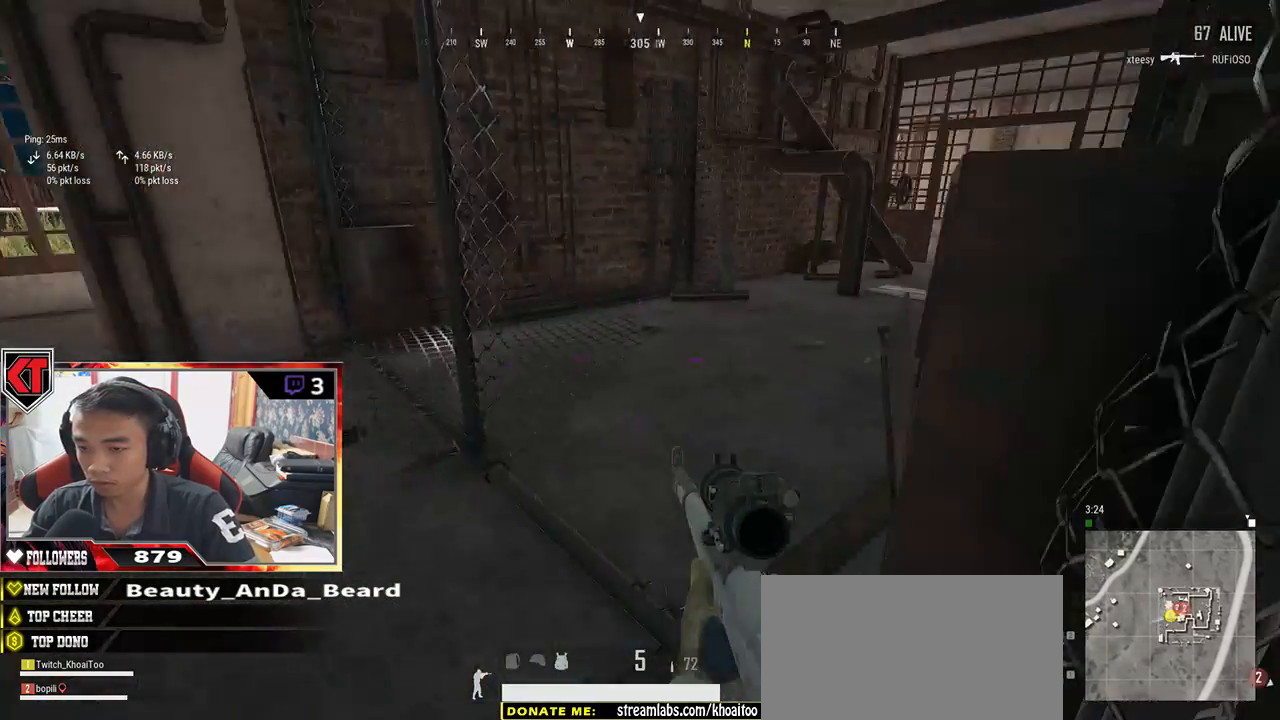
{"keys": ["w"], "mouse": [], "events": []}
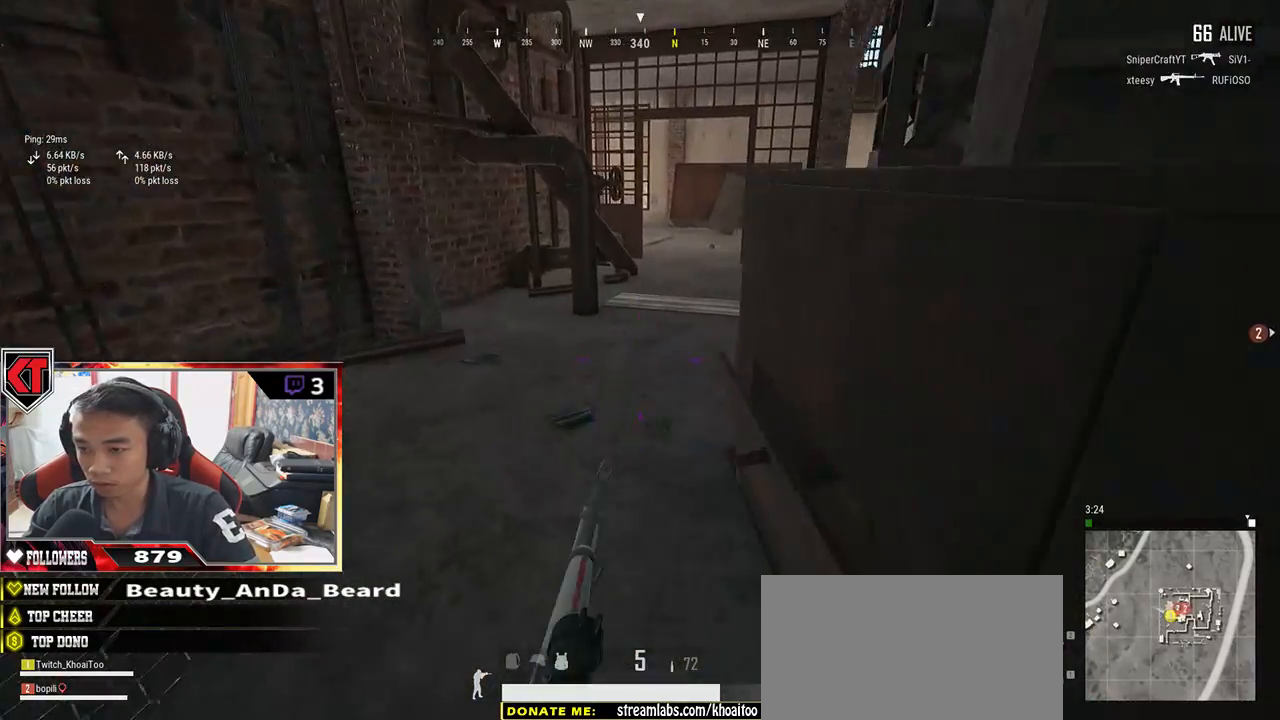
{"keys": ["shift", "w"], "mouse": [], "events": [[133, "shift", "down"]]}
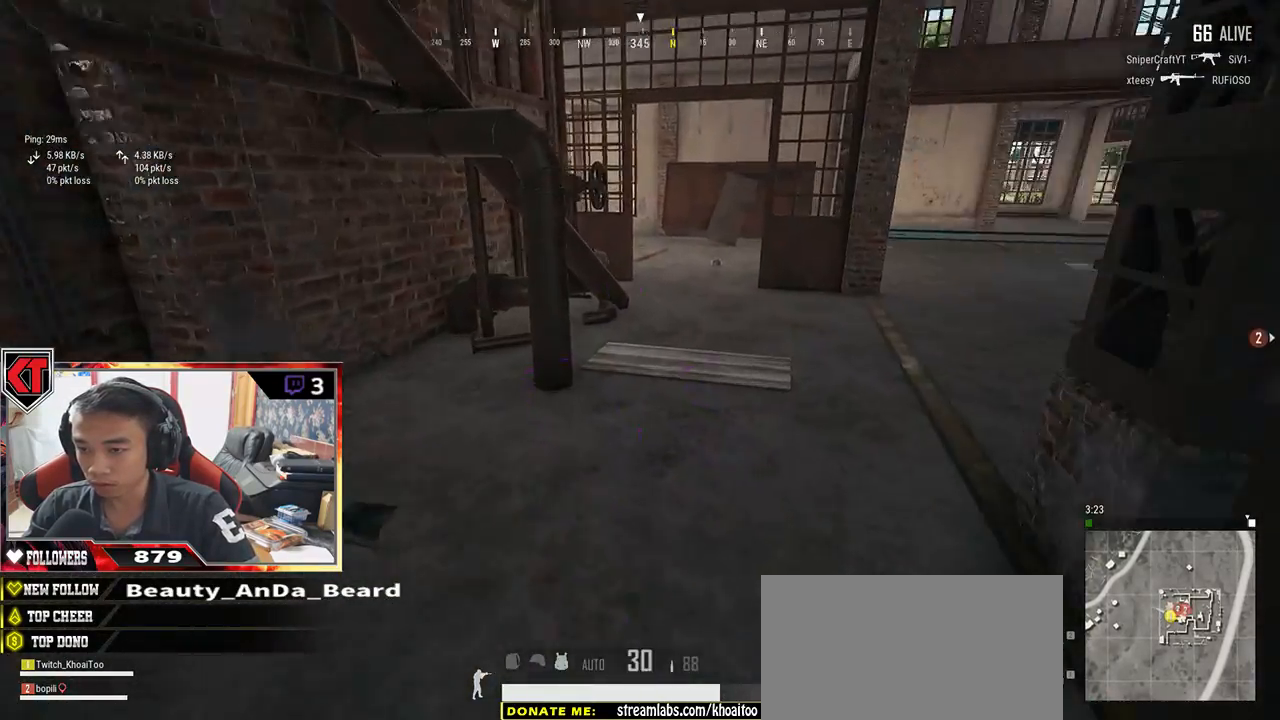
{"keys": ["shift", "w"], "mouse": [], "events": []}
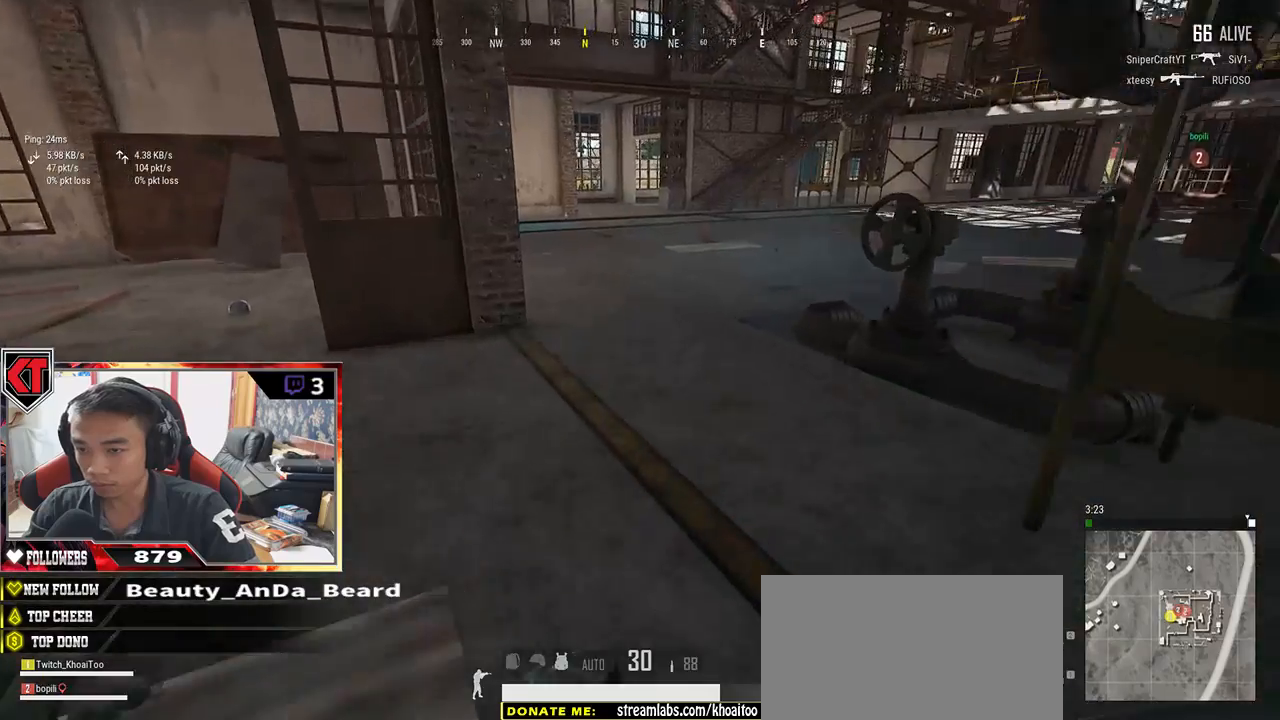
{"keys": ["w"], "mouse": [], "events": [[250, "space", "down"], [383, "space", "up"], [433, "shift", "up"]]}
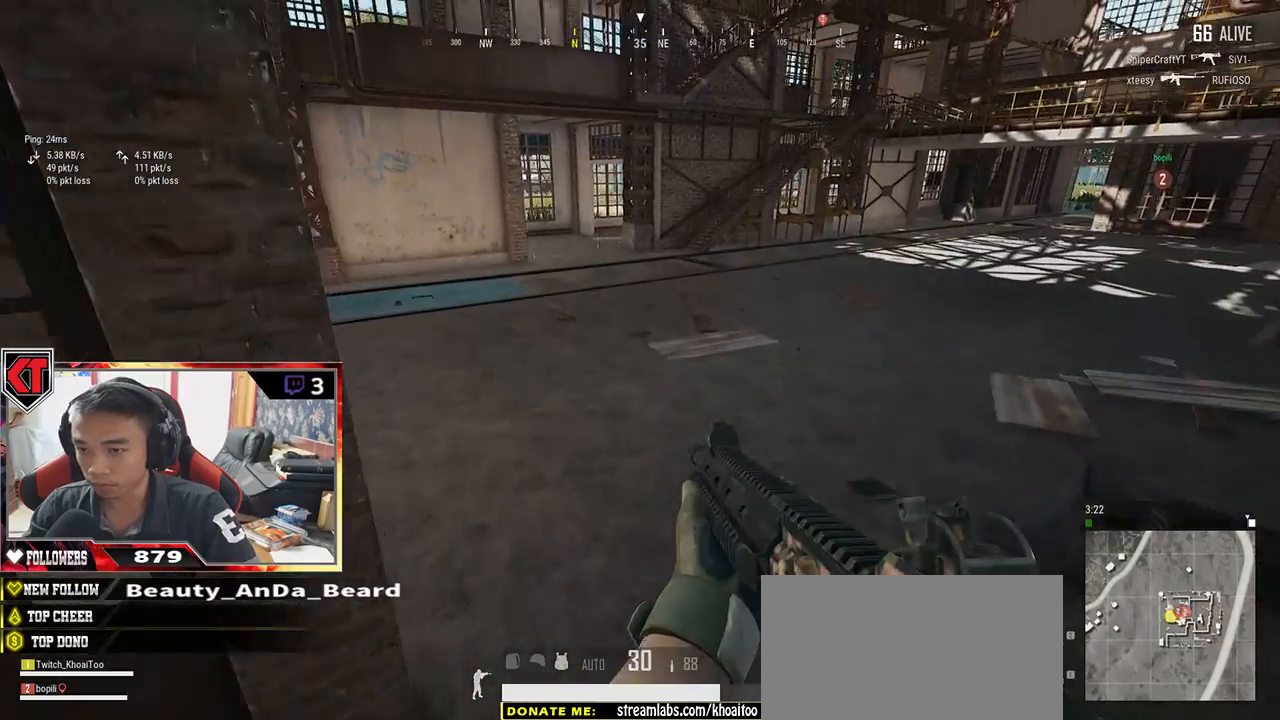
{"keys": ["w"], "mouse": [], "events": [[83, "r", "down"], [150, "r", "up"], [233, "r", "down"], [350, "r", "up"]]}
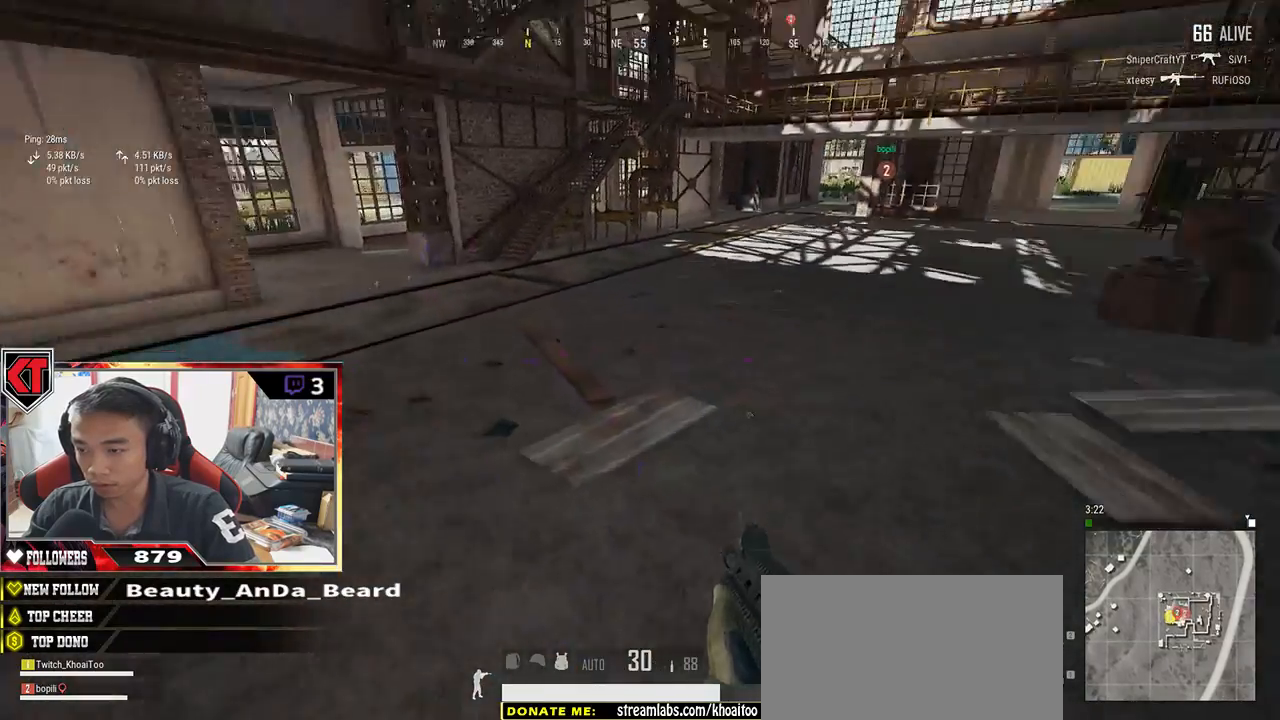
{"keys": ["d", "w"], "mouse": [], "events": [[433, "d", "down"]]}
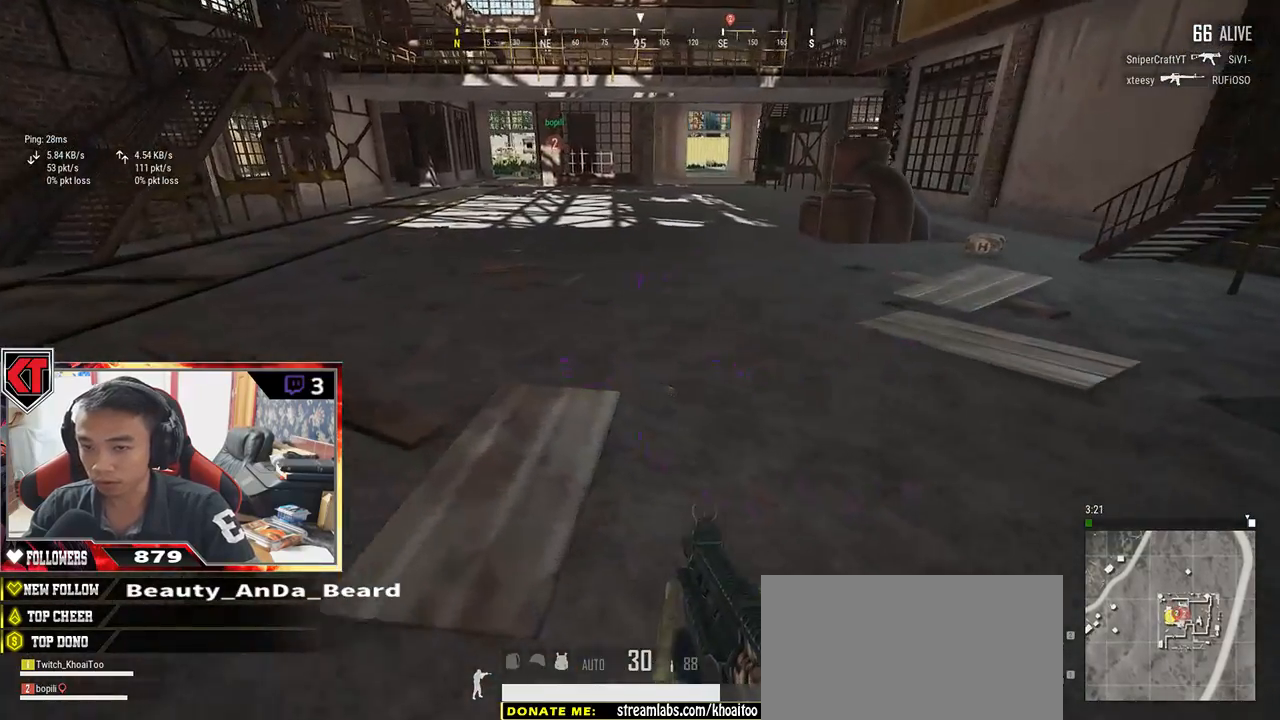
{"keys": ["d", "shift", "w"], "mouse": [], "events": [[150, "shift", "down"]]}
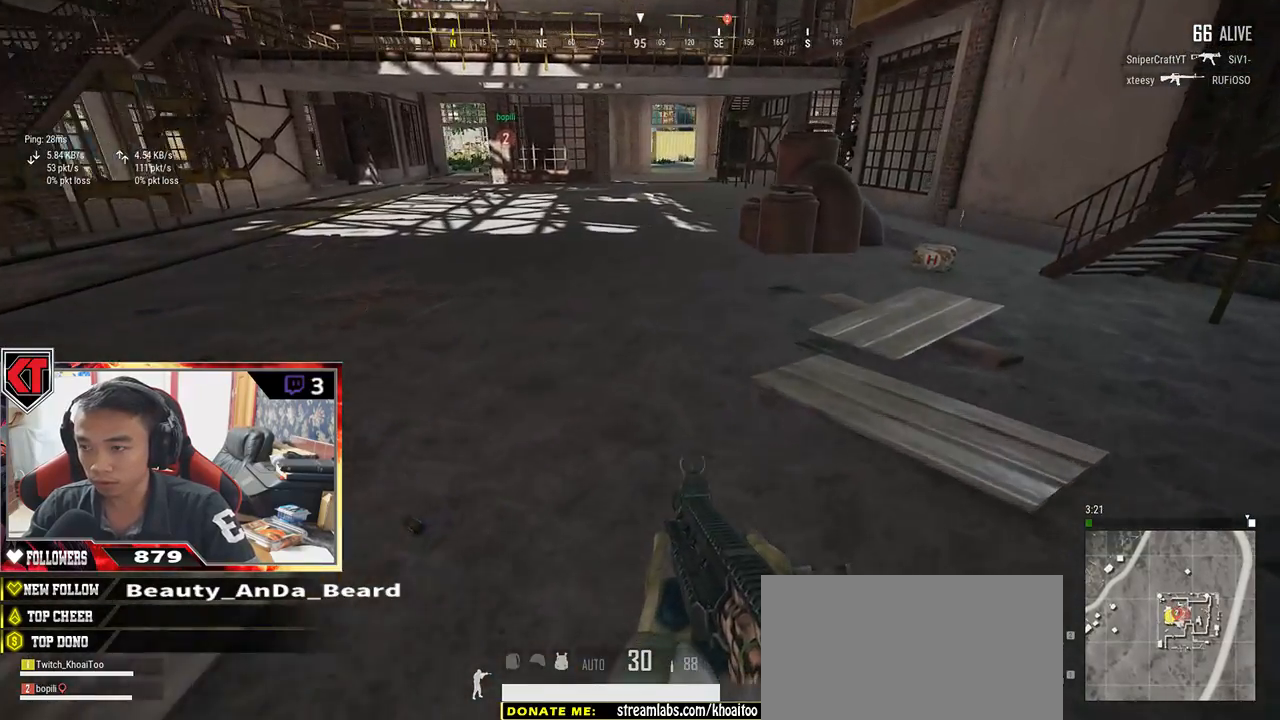
{"keys": ["shift", "w"], "mouse": [], "events": [[50, "d", "up"]]}
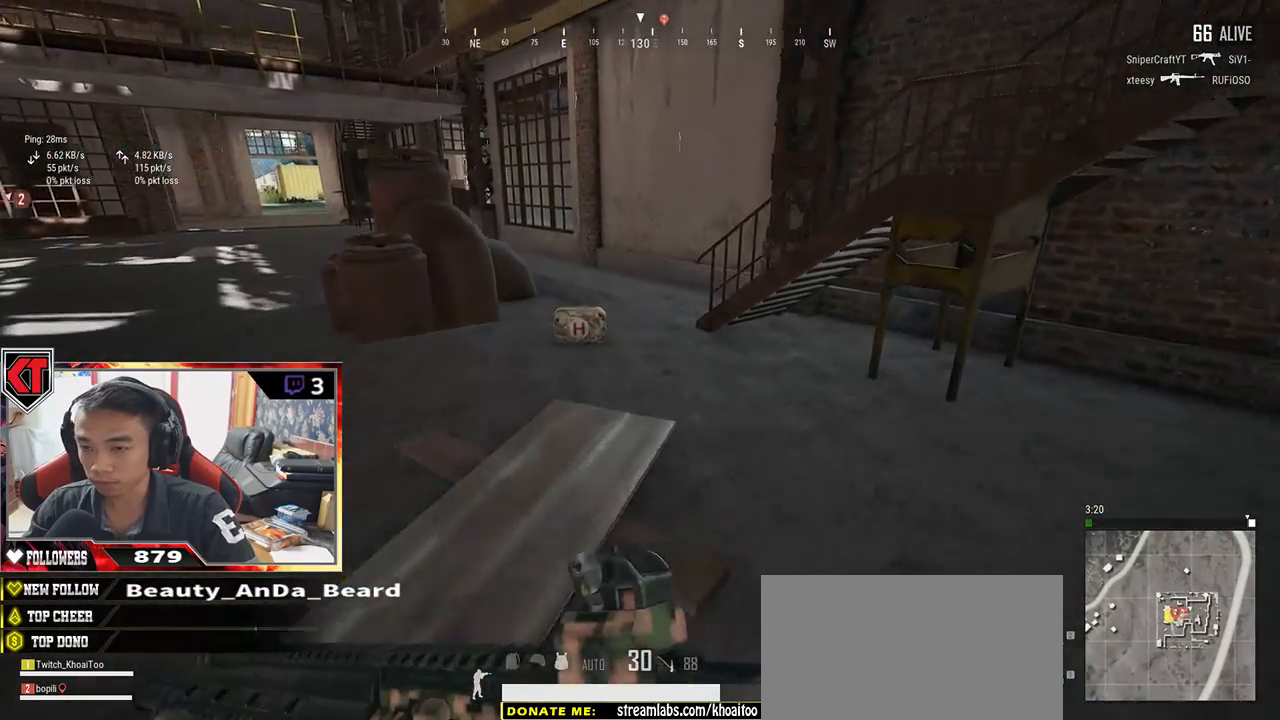
{"keys": ["w"], "mouse": [], "events": [[400, "shift", "up"]]}
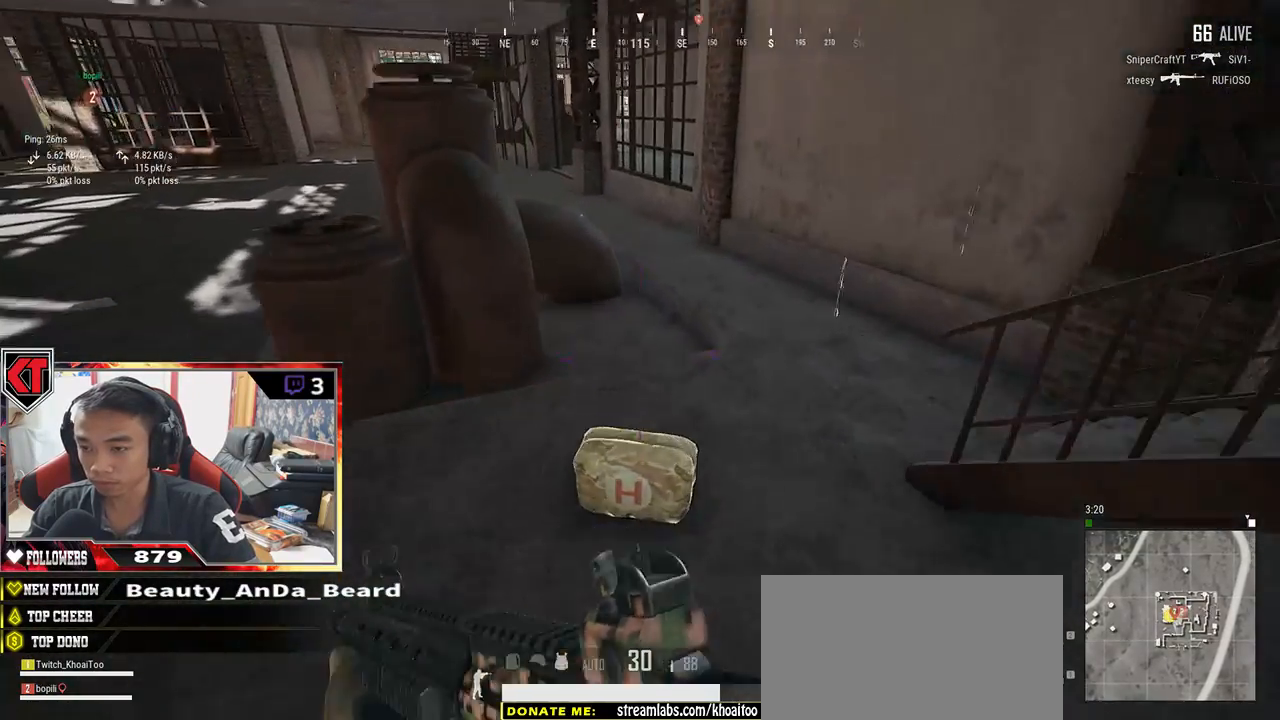
{"keys": ["s"], "mouse": [], "events": [[33, "f", "down"], [50, "w", "up"], [100, "f", "up"], [133, "f", "down"], [217, "a", "down"], [267, "f", "up"], [400, "s", "down"], [450, "a", "up"]]}
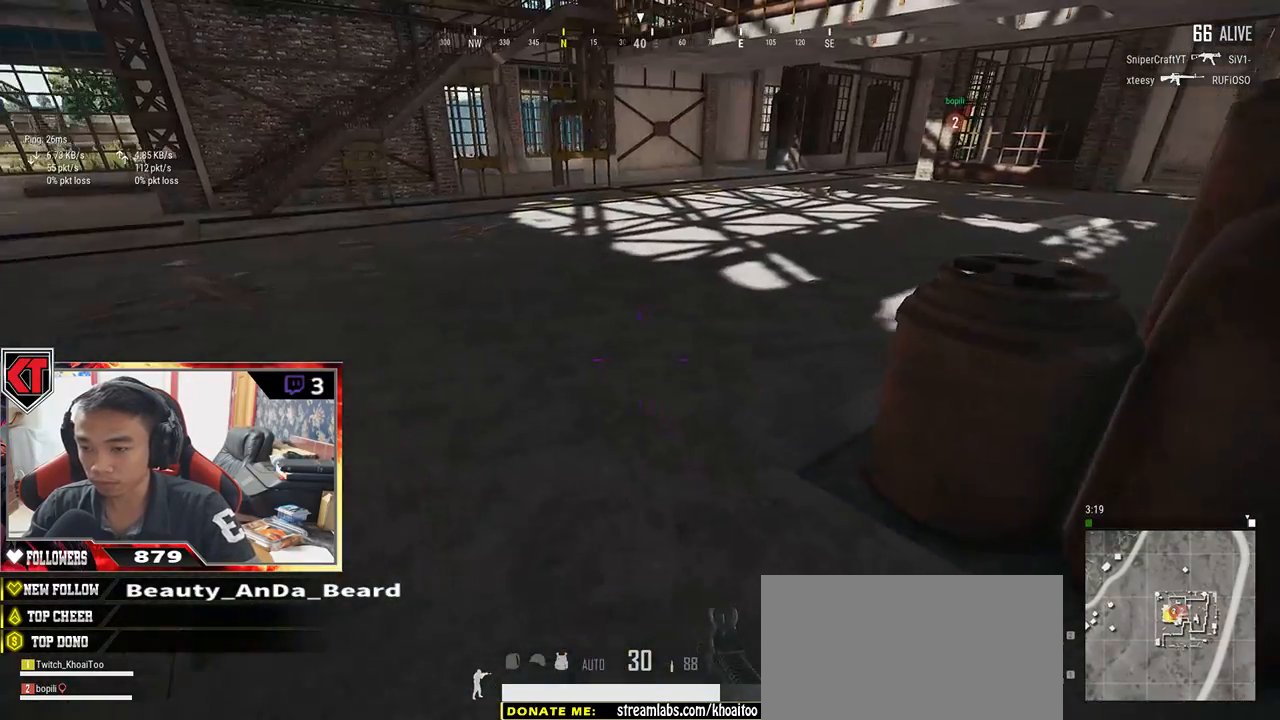
{"keys": ["tab", "w"], "mouse": [], "events": [[83, "tab", "down"], [183, "d", "down"], [183, "tab", "up"], [250, "s", "up"], [333, "w", "down"], [383, "d", "up"], [417, "tab", "down"]]}
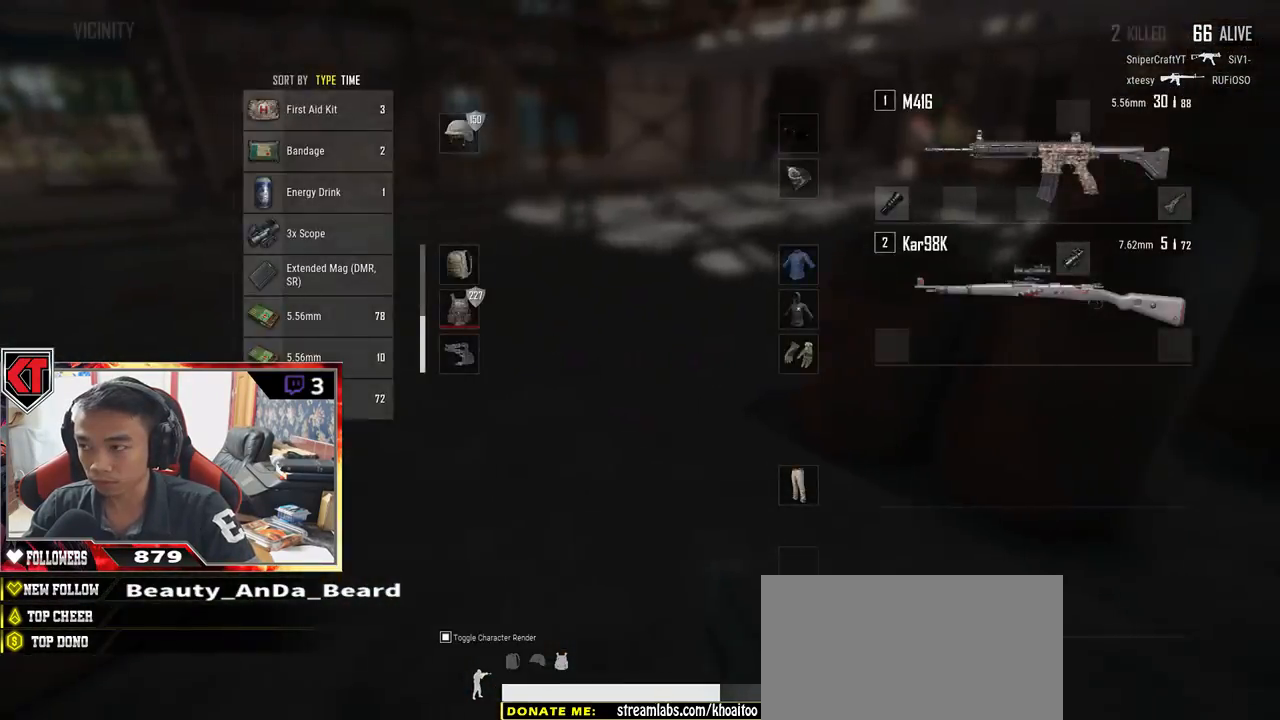
{"keys": ["shift", "w"], "mouse": [], "events": [[17, "tab", "up"], [233, "shift", "down"]]}
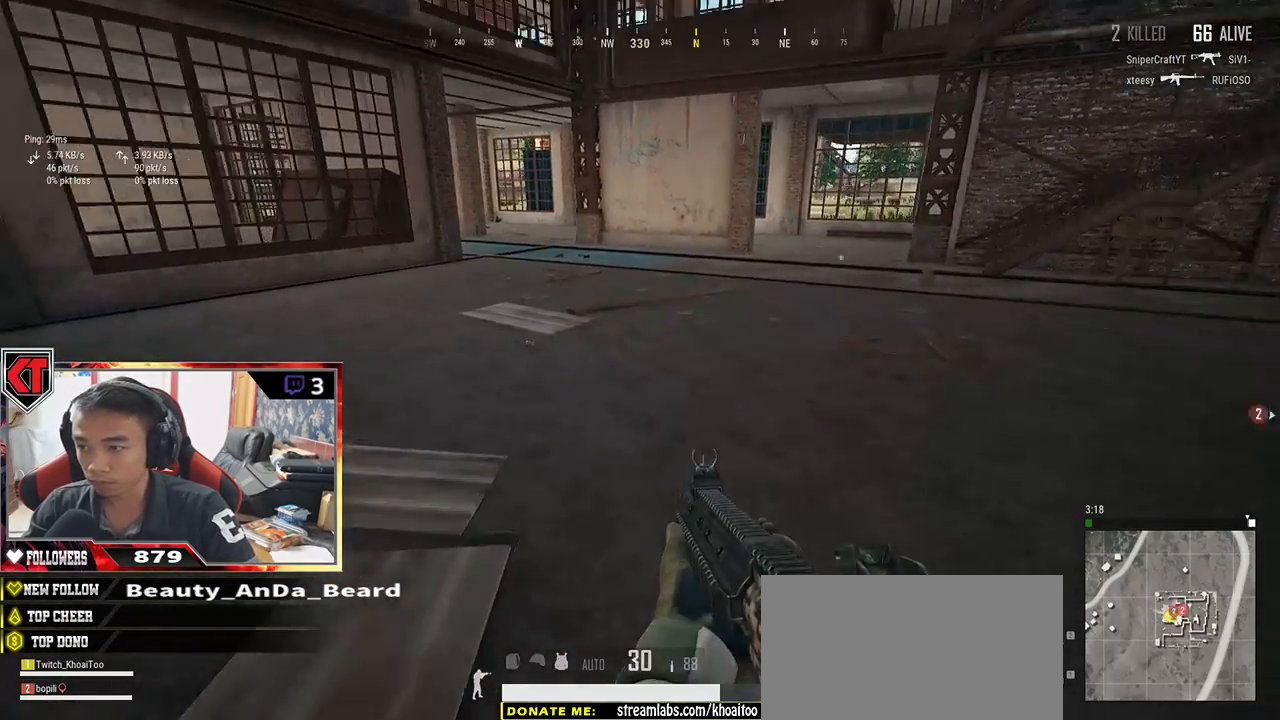
{"keys": ["shift", "w"], "mouse": [], "events": [[267, "space", "down"], [450, "space", "up"]]}
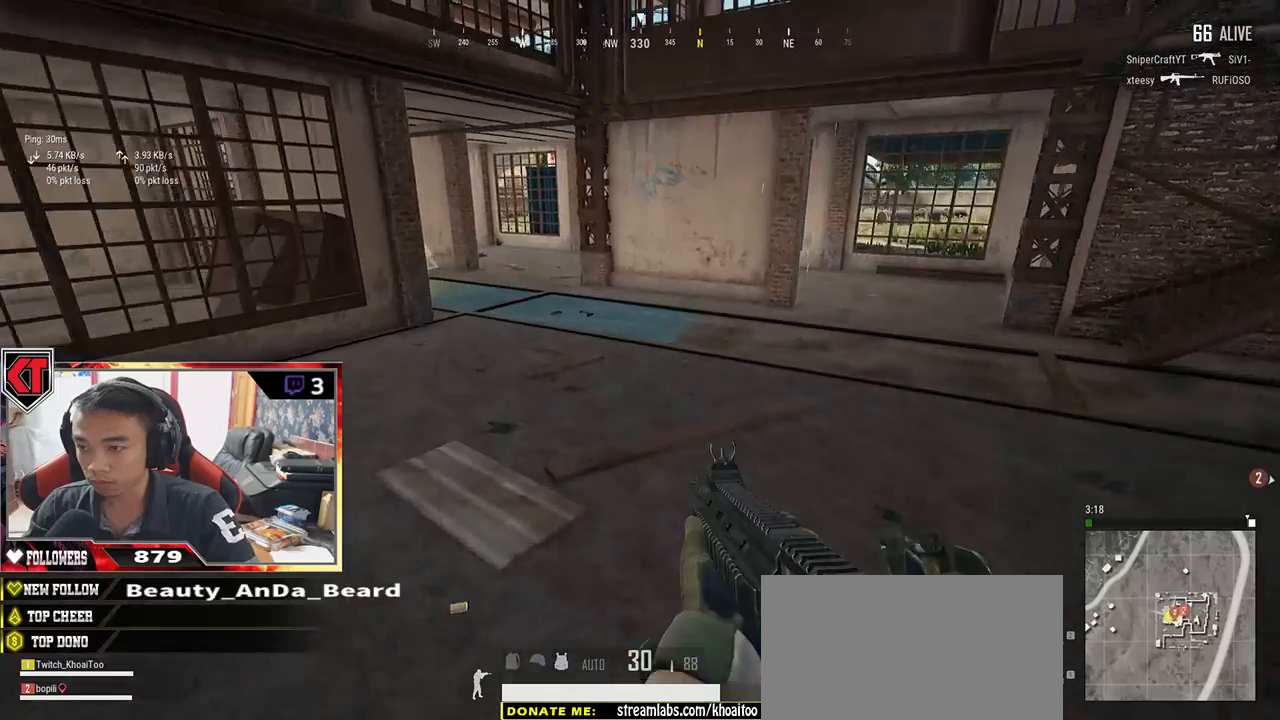
{"keys": ["w"], "mouse": [], "events": [[100, "shift", "up"], [317, "tab", "down"], [400, "tab", "up"]]}
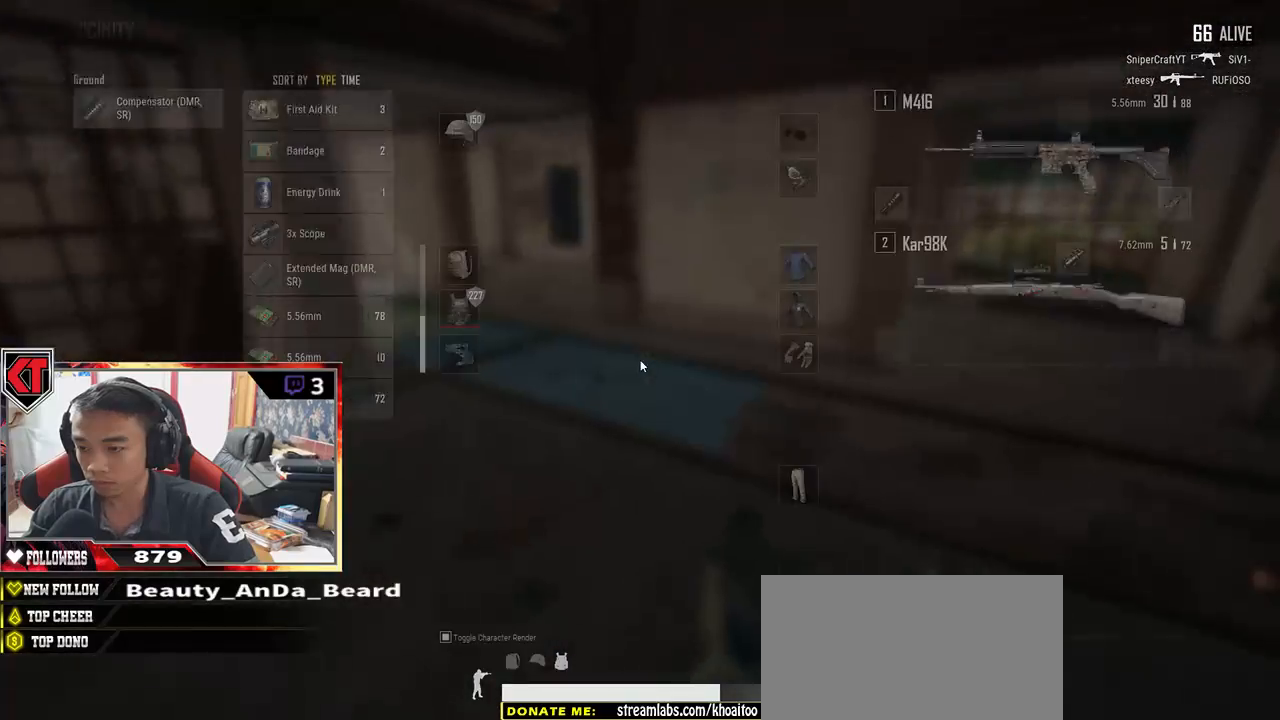
{"keys": ["w"], "mouse": [], "events": []}
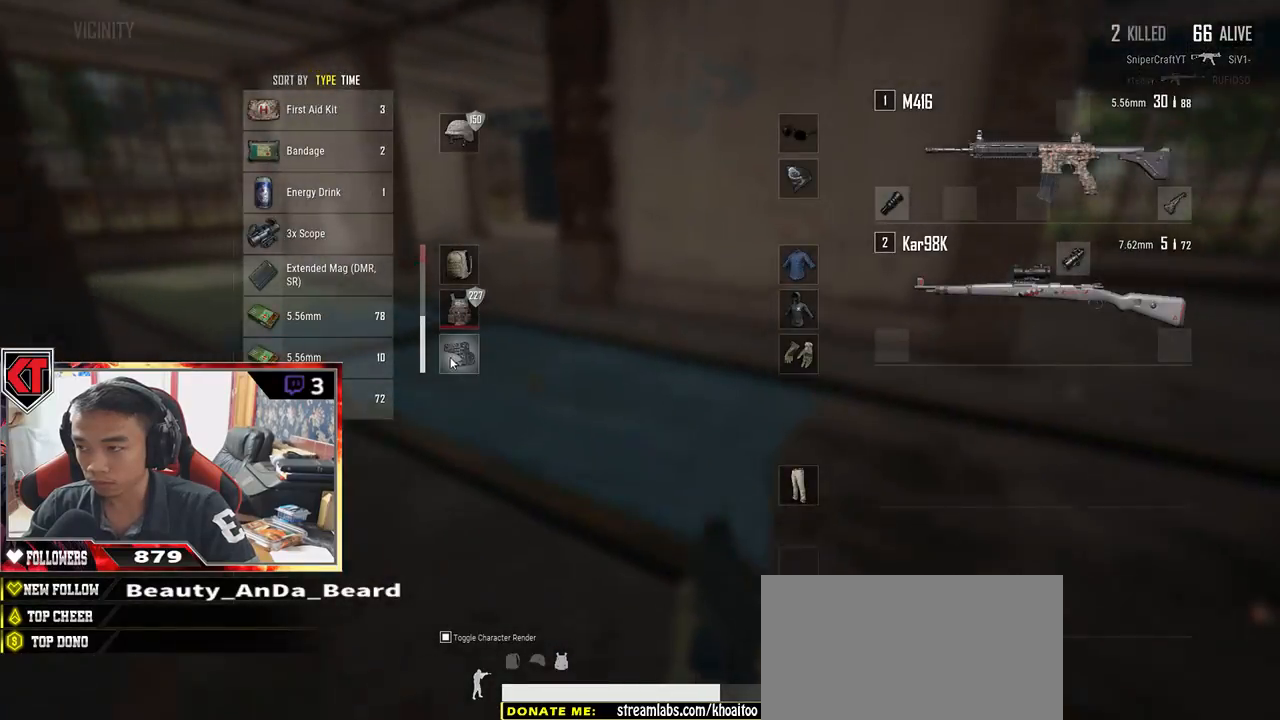
{"keys": ["w"], "mouse": [], "events": [[17, "tab", "down"], [133, "tab", "up"]]}
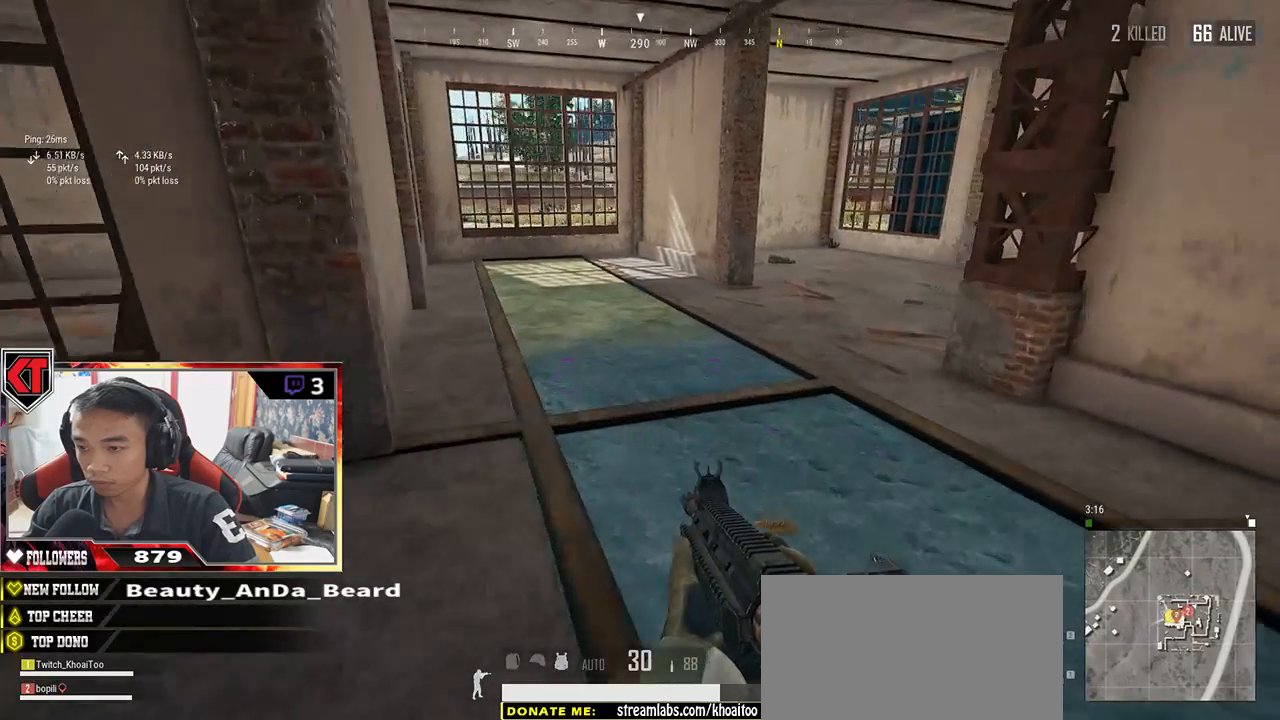
{"keys": ["shift", "w"], "mouse": [], "events": [[17, "d", "down"], [400, "d", "up"], [433, "shift", "down"]]}
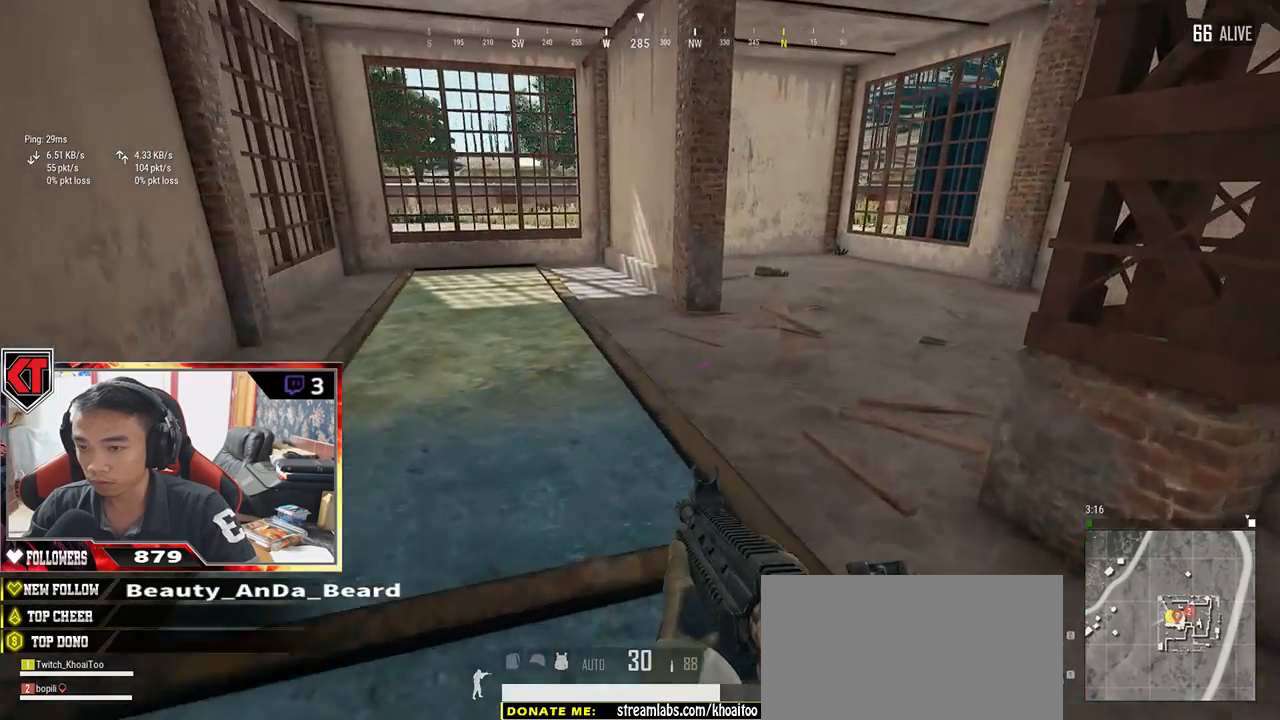
{"keys": ["a", "w"], "mouse": [], "events": [[183, "shift", "up"], [333, "a", "down"]]}
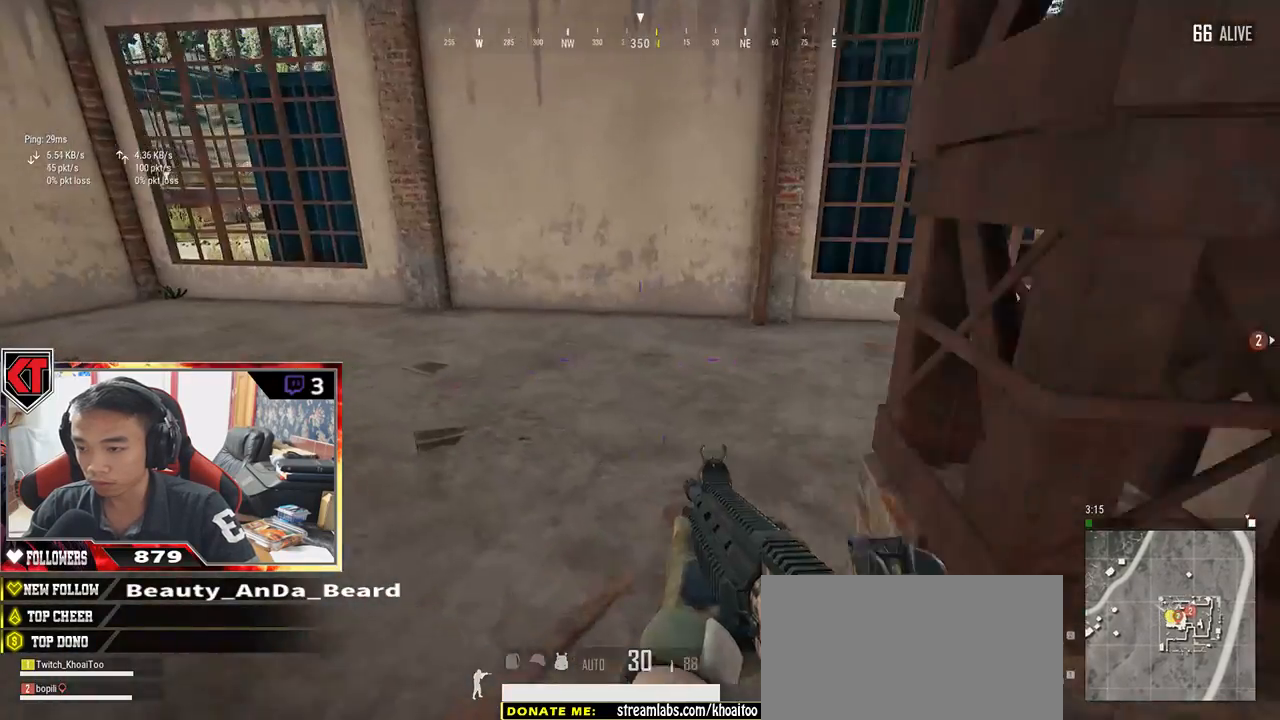
{"keys": ["a", "w"], "mouse": [], "events": []}
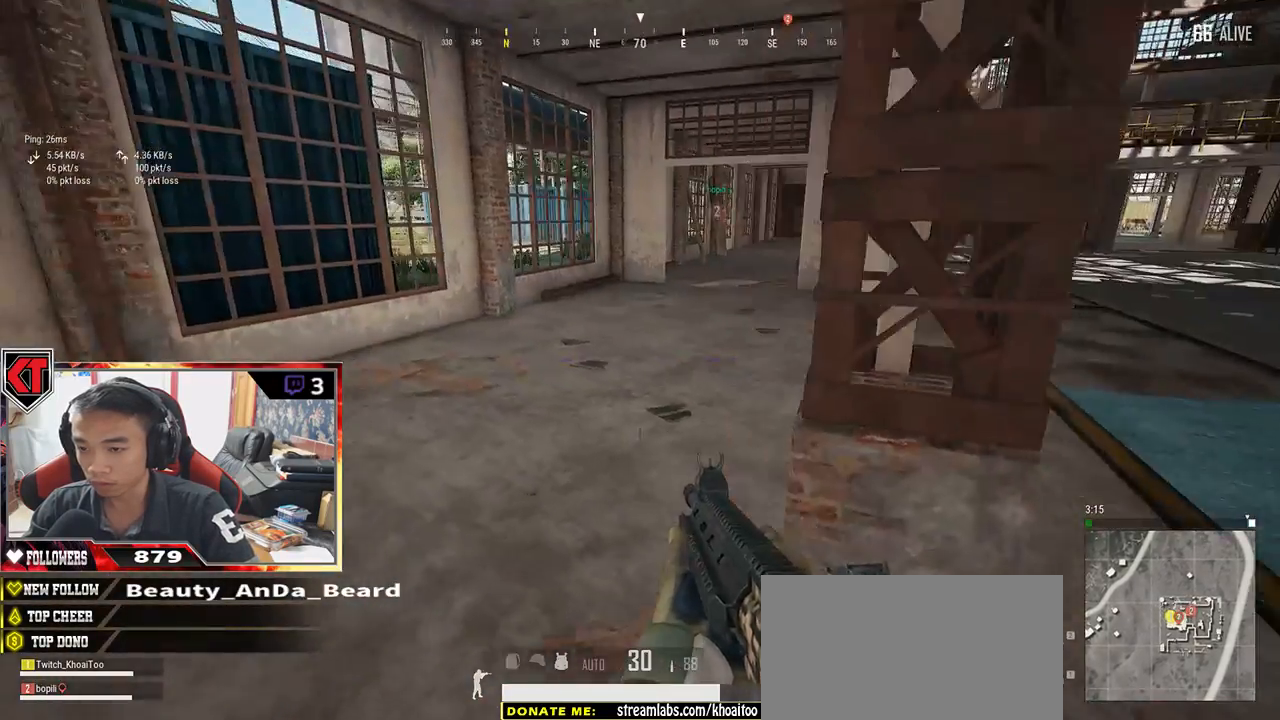
{"keys": ["w"], "mouse": [], "events": [[50, "a", "up"]]}
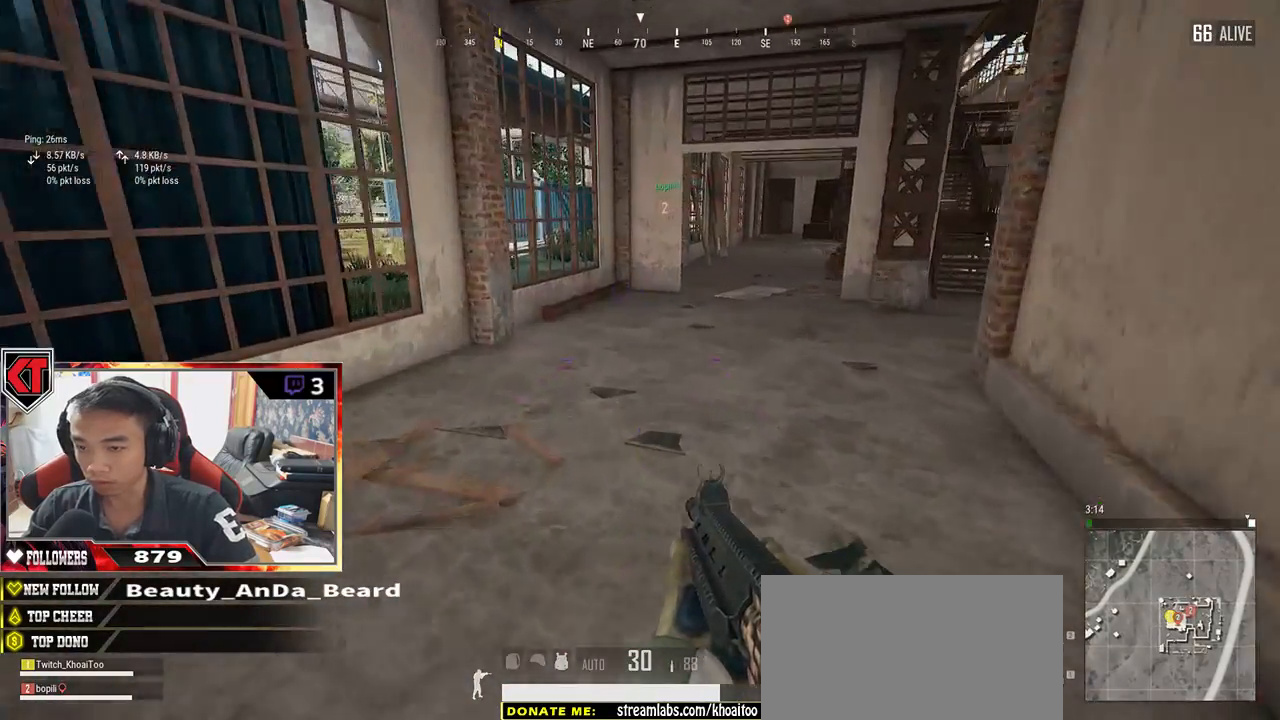
{"keys": ["w"], "mouse": [], "events": [[50, "d", "down"], [200, "d", "up"], [250, "tab", "down"], [350, "tab", "up"]]}
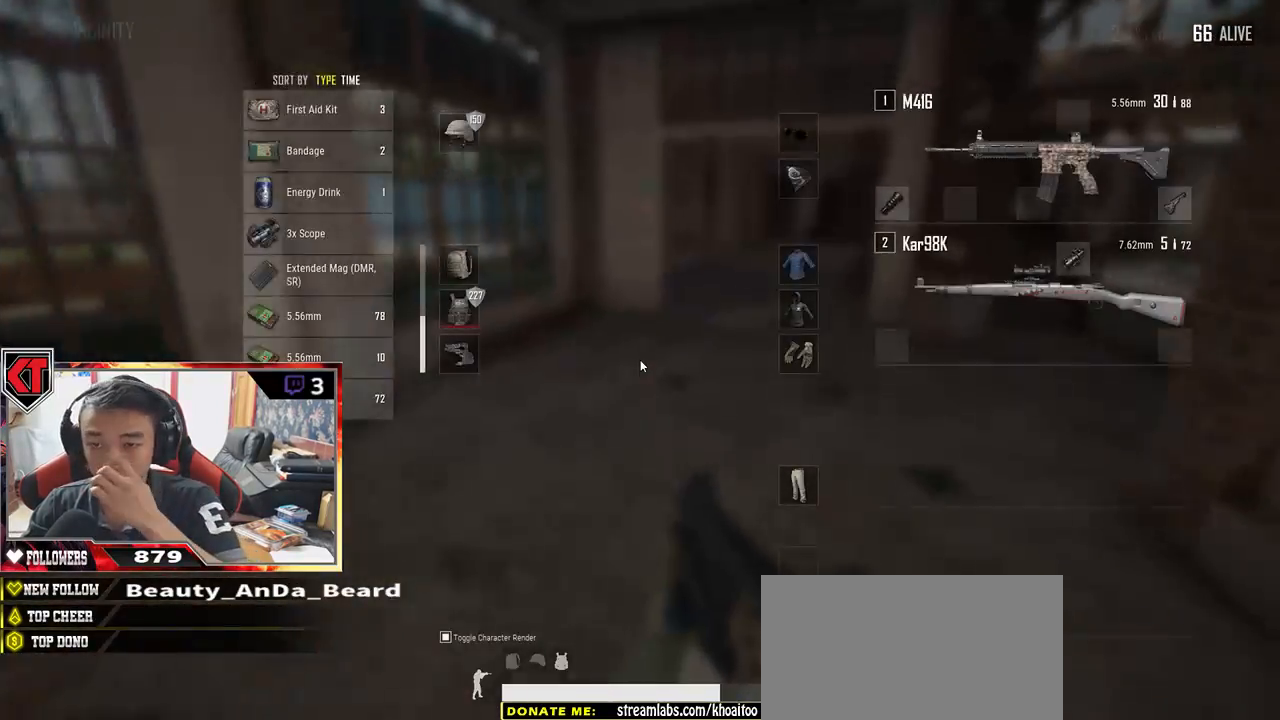
{"keys": ["w"], "mouse": [], "events": [[50, "d", "down"], [117, "d", "up"]]}
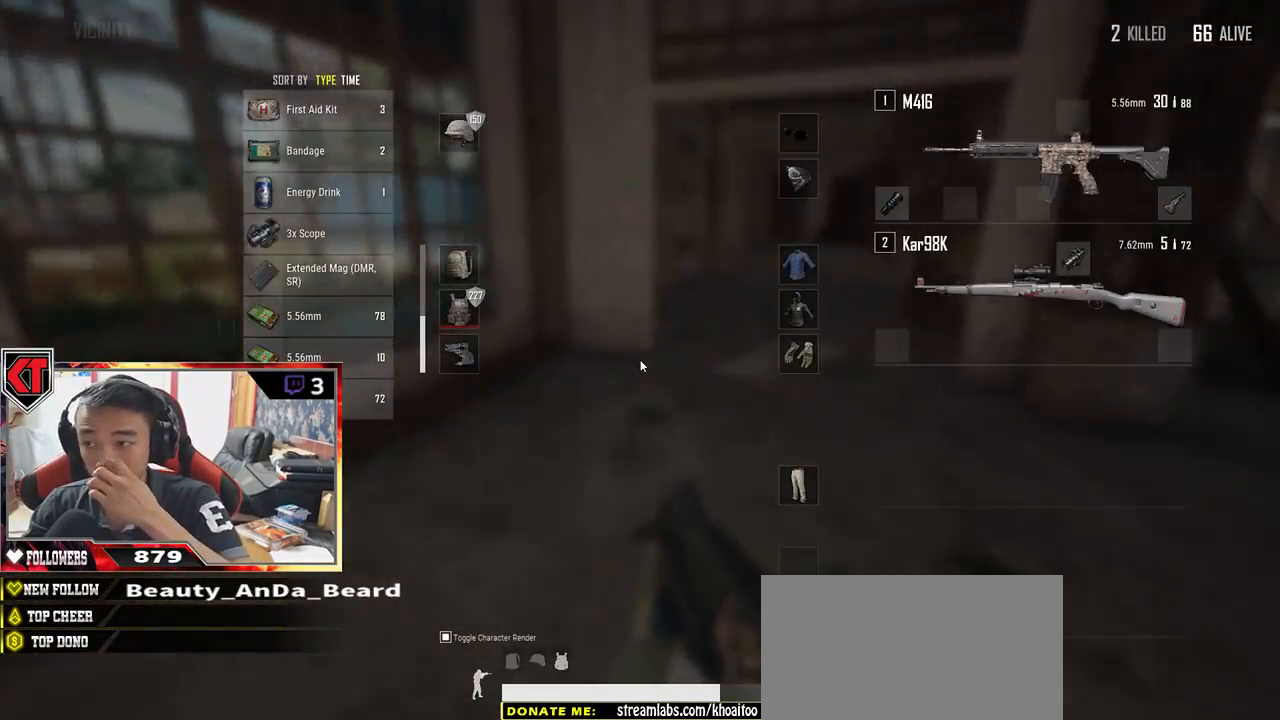
{"keys": ["d", "w"], "mouse": [], "events": [[200, "shift", "down"], [283, "d", "down"], [433, "shift", "up"]]}
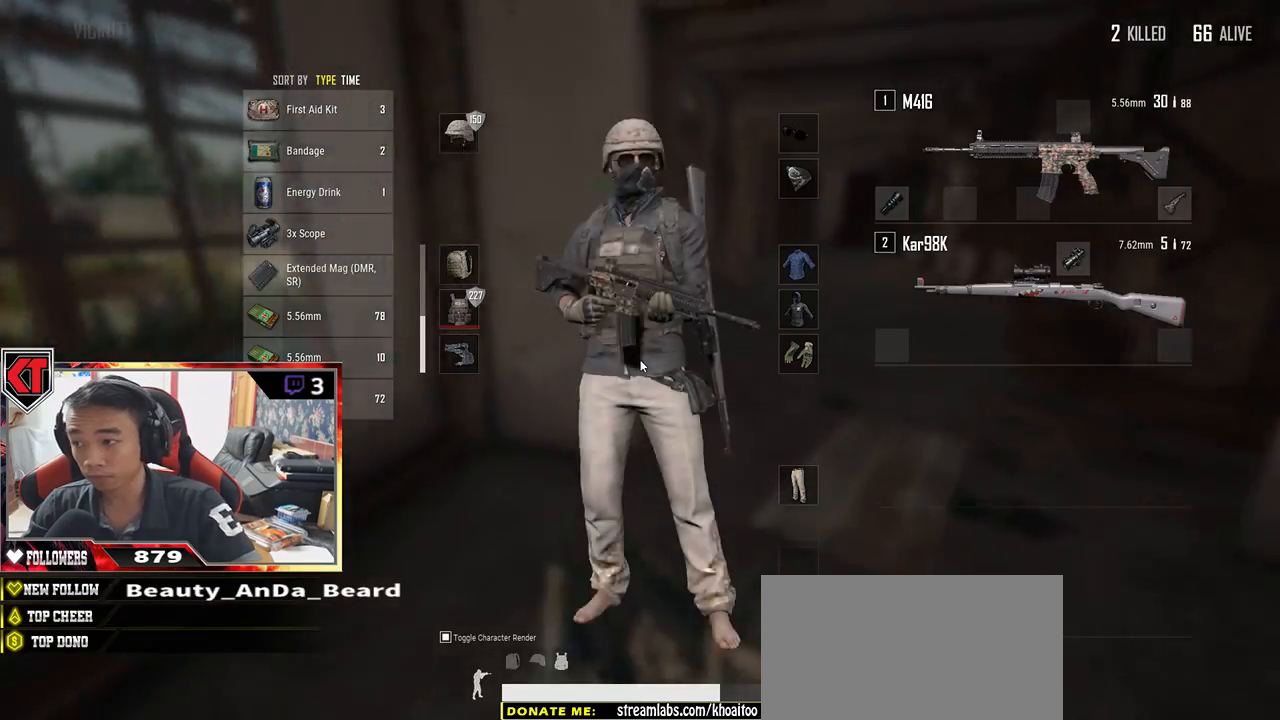
{"keys": ["tab", "w"], "mouse": [], "events": [[67, "tab", "down"], [150, "tab", "up"], [333, "d", "up"], [450, "tab", "down"]]}
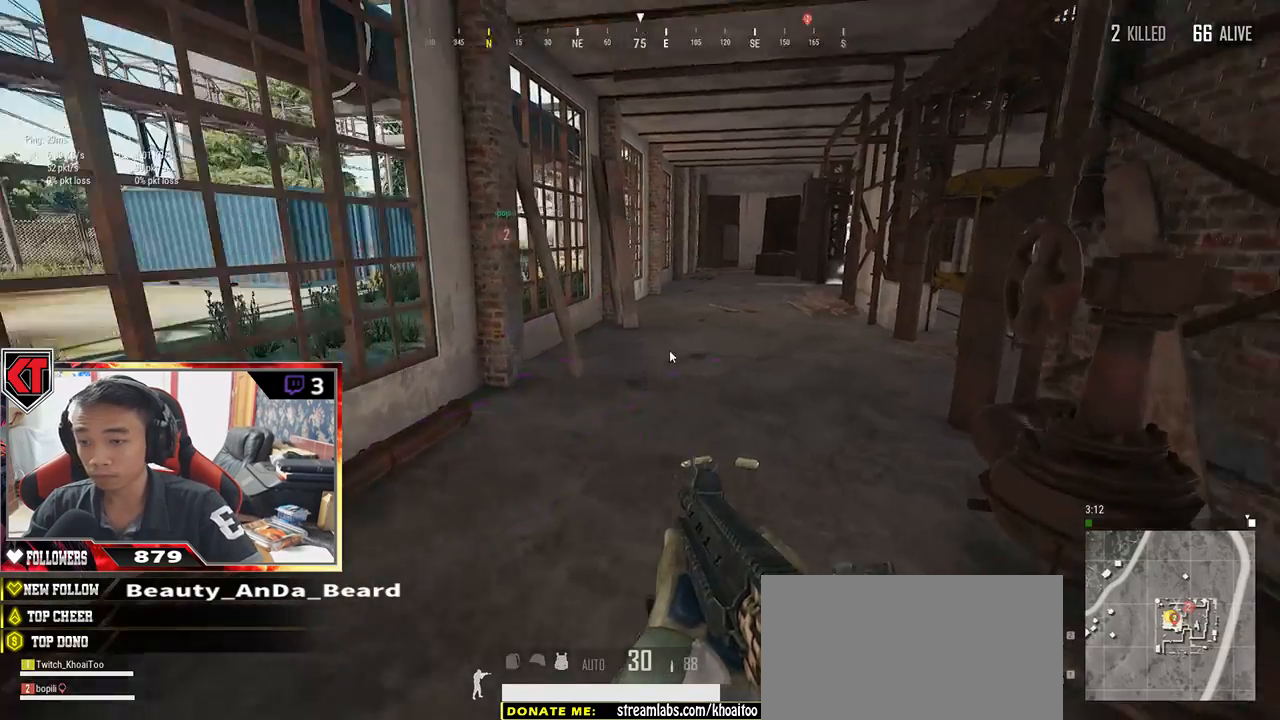
{"keys": ["tab", "w"], "mouse": [], "events": [[33, "tab", "up"], [183, "shift", "down"], [317, "shift", "up"], [433, "tab", "down"]]}
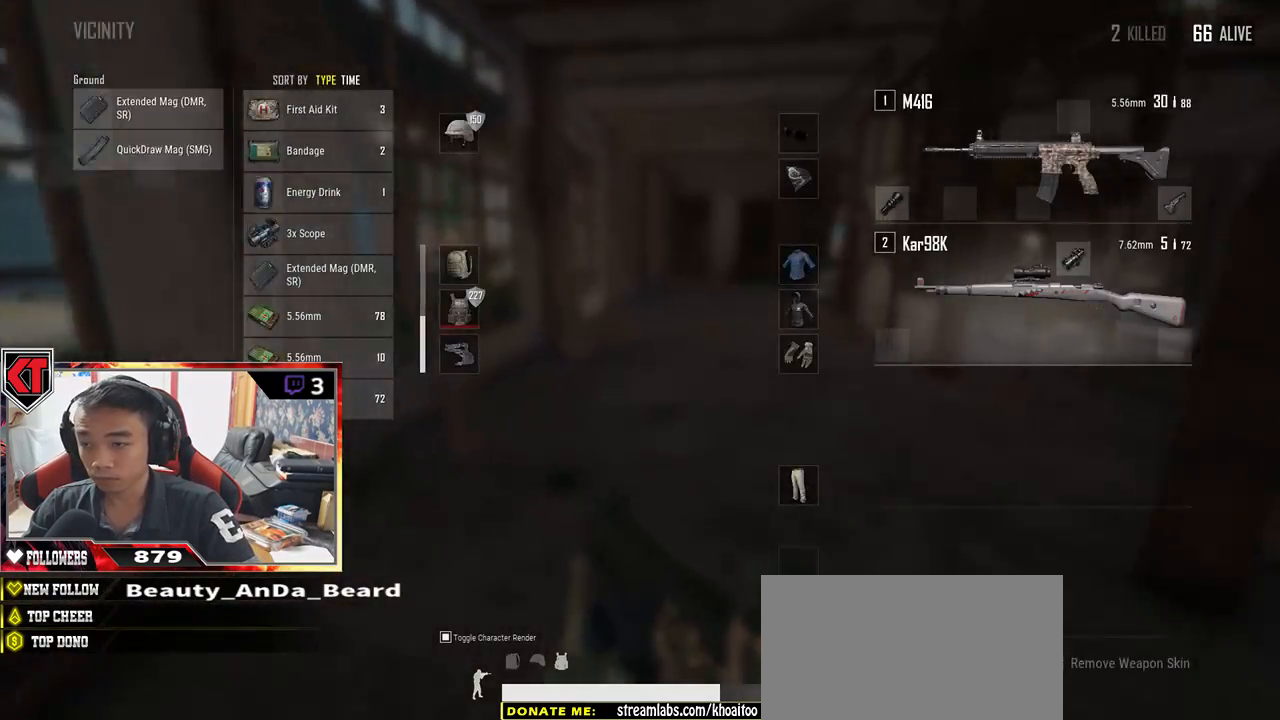
{"keys": ["s"], "mouse": [], "events": [[33, "tab", "up"], [150, "w", "up"], [250, "s", "down"], [333, "tab", "down"], [433, "tab", "up"]]}
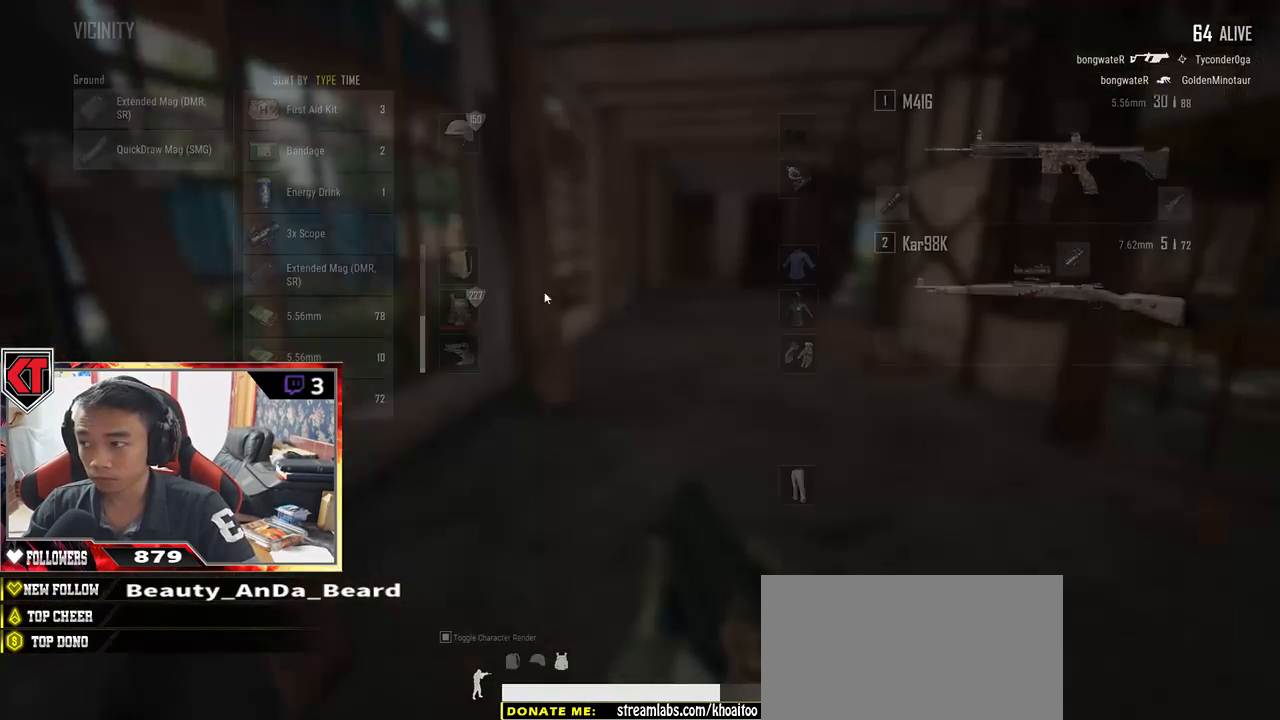
{"keys": ["tab", "w"], "mouse": [], "events": [[50, "d", "down"], [117, "s", "up"], [167, "a", "down"], [200, "d", "up"], [367, "a", "up"], [400, "w", "down"], [500, "tab", "down"]]}
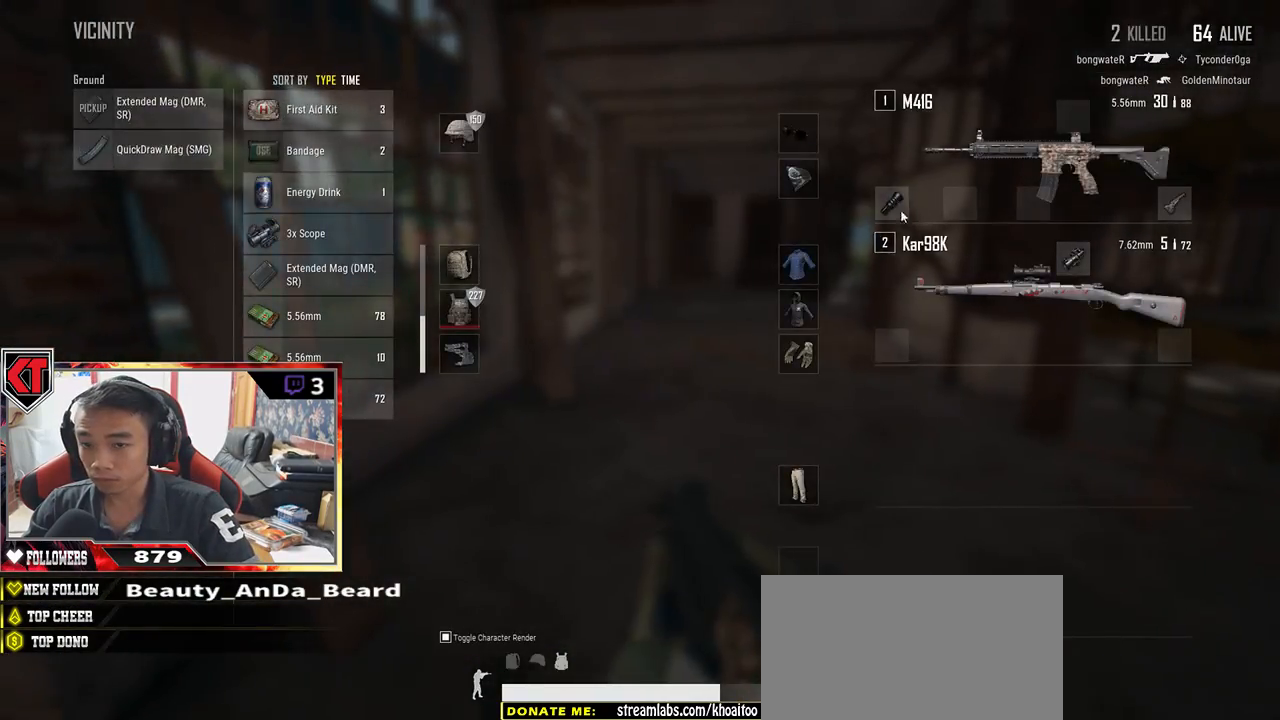
{"keys": ["w"], "mouse": [], "events": [[83, "tab", "up"], [217, "tab", "down"], [317, "tab", "up"]]}